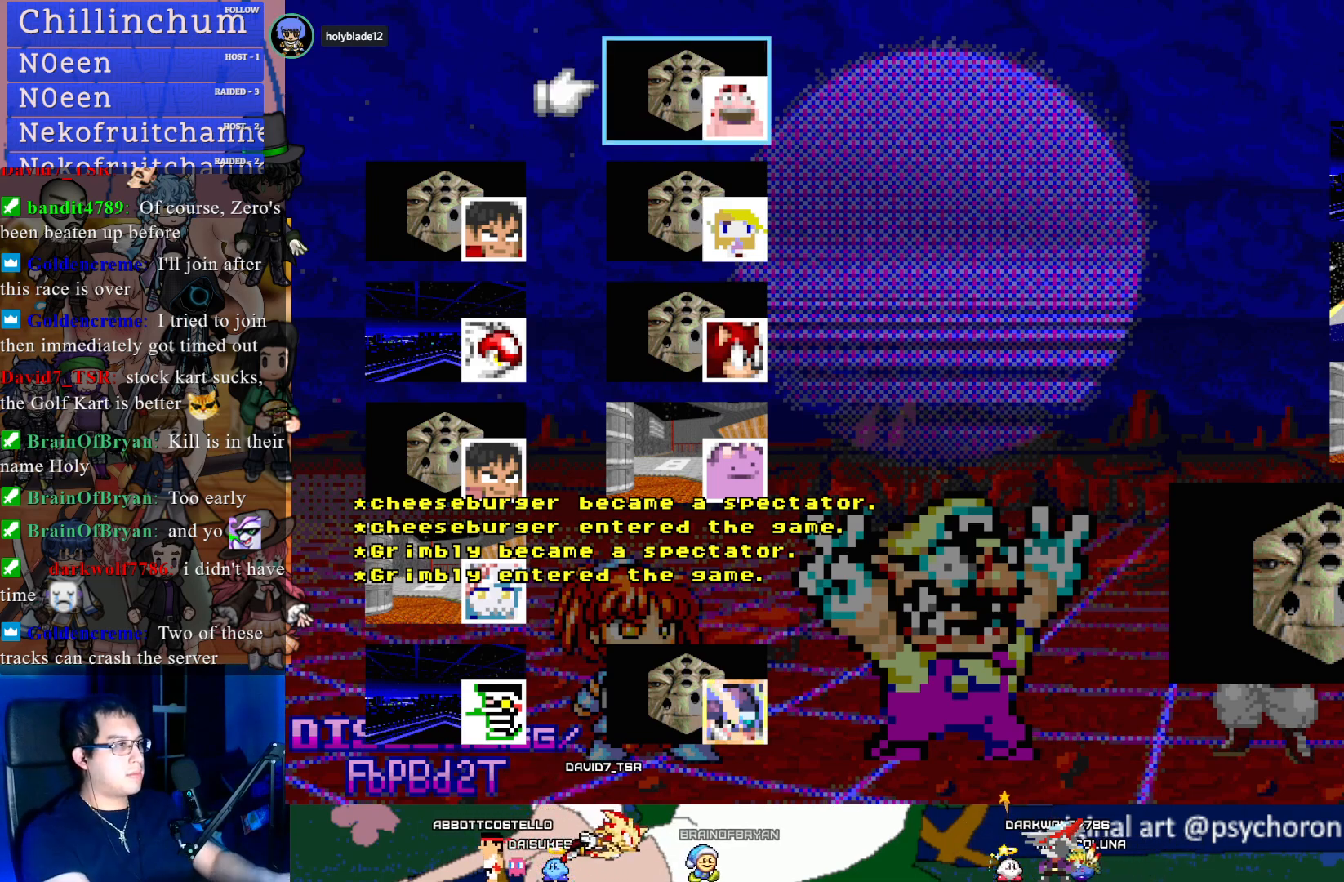
Gameplay with a controller (PlayStation layout); each line is a JSON object with the inputs held at the frame after it. "events" lists button and stick changes between this image and that frame as [ms after this image, input, new state], when the widget could be followed in between.
{"buttons": ["START"], "left_stick": "center", "right_stick": "center", "events": [[400, "START", "down"]]}
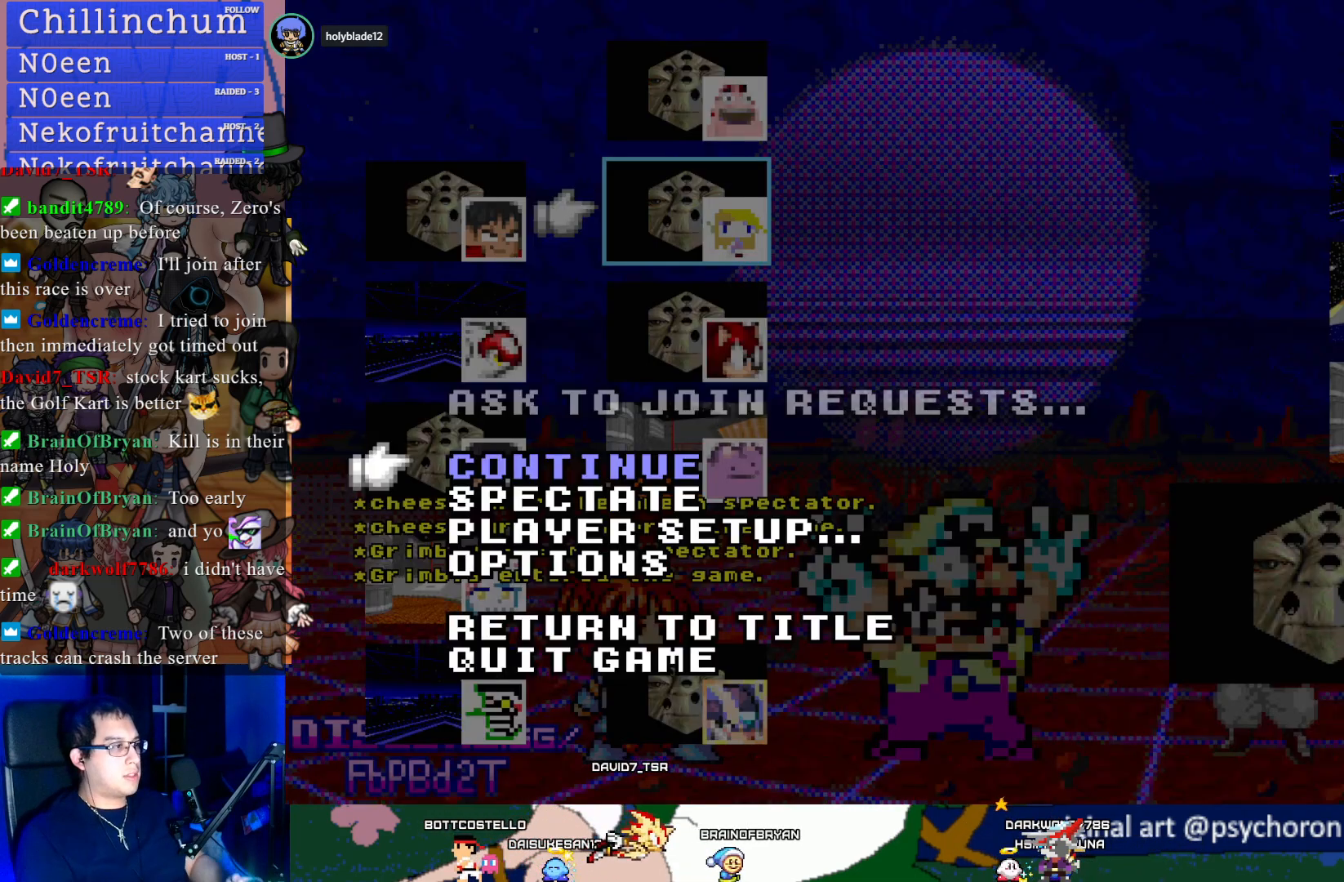
{"buttons": [], "left_stick": "center", "right_stick": "center", "events": [[67, "START", "up"], [100, "DPAD_DOWN", "down"], [200, "DPAD_DOWN", "up"], [267, "DPAD_DOWN", "down"], [383, "DPAD_DOWN", "up"]]}
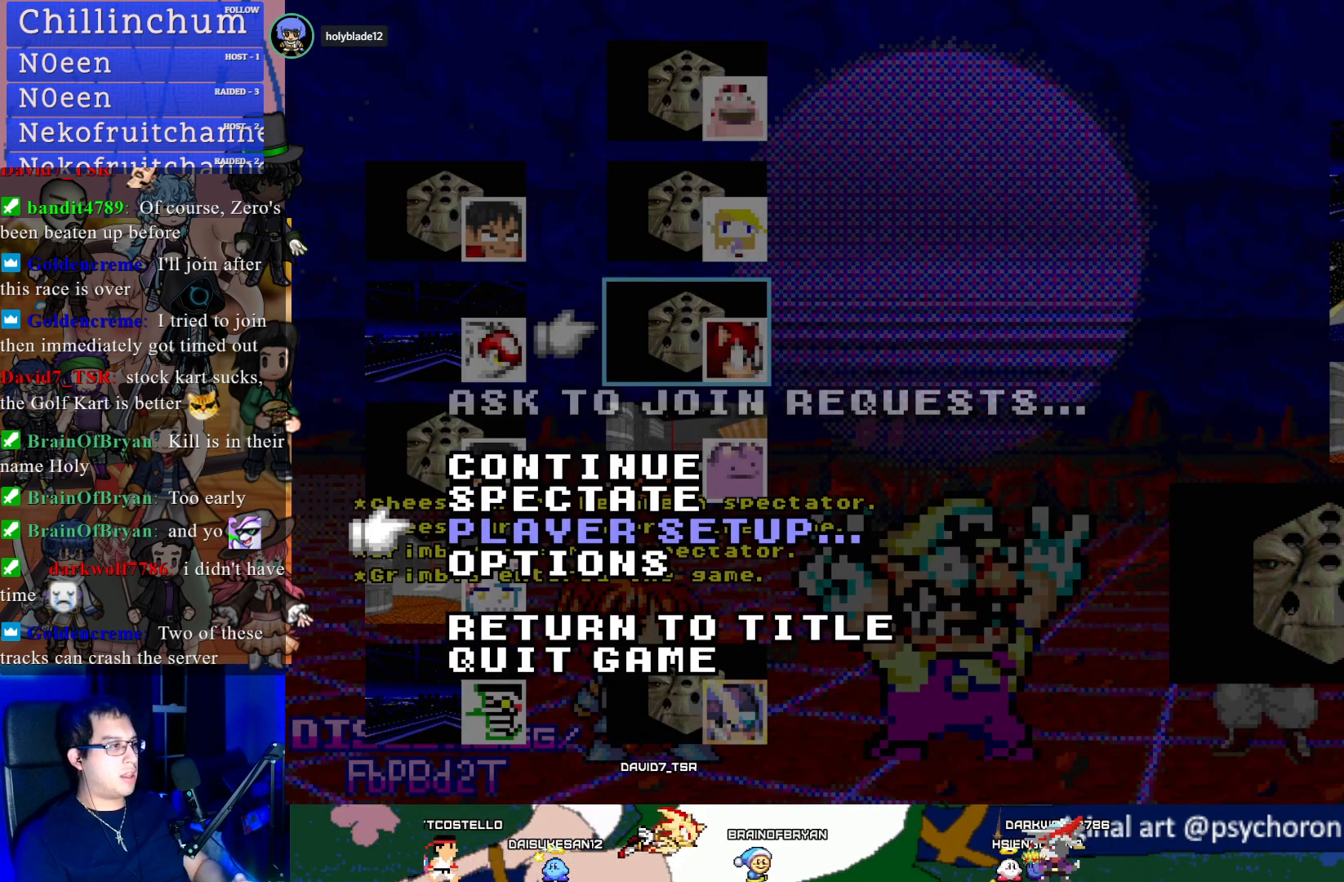
{"buttons": ["DPAD_DOWN"], "left_stick": "center", "right_stick": "center", "events": [[50, "CROSS", "down"], [183, "CROSS", "up"], [450, "DPAD_DOWN", "down"]]}
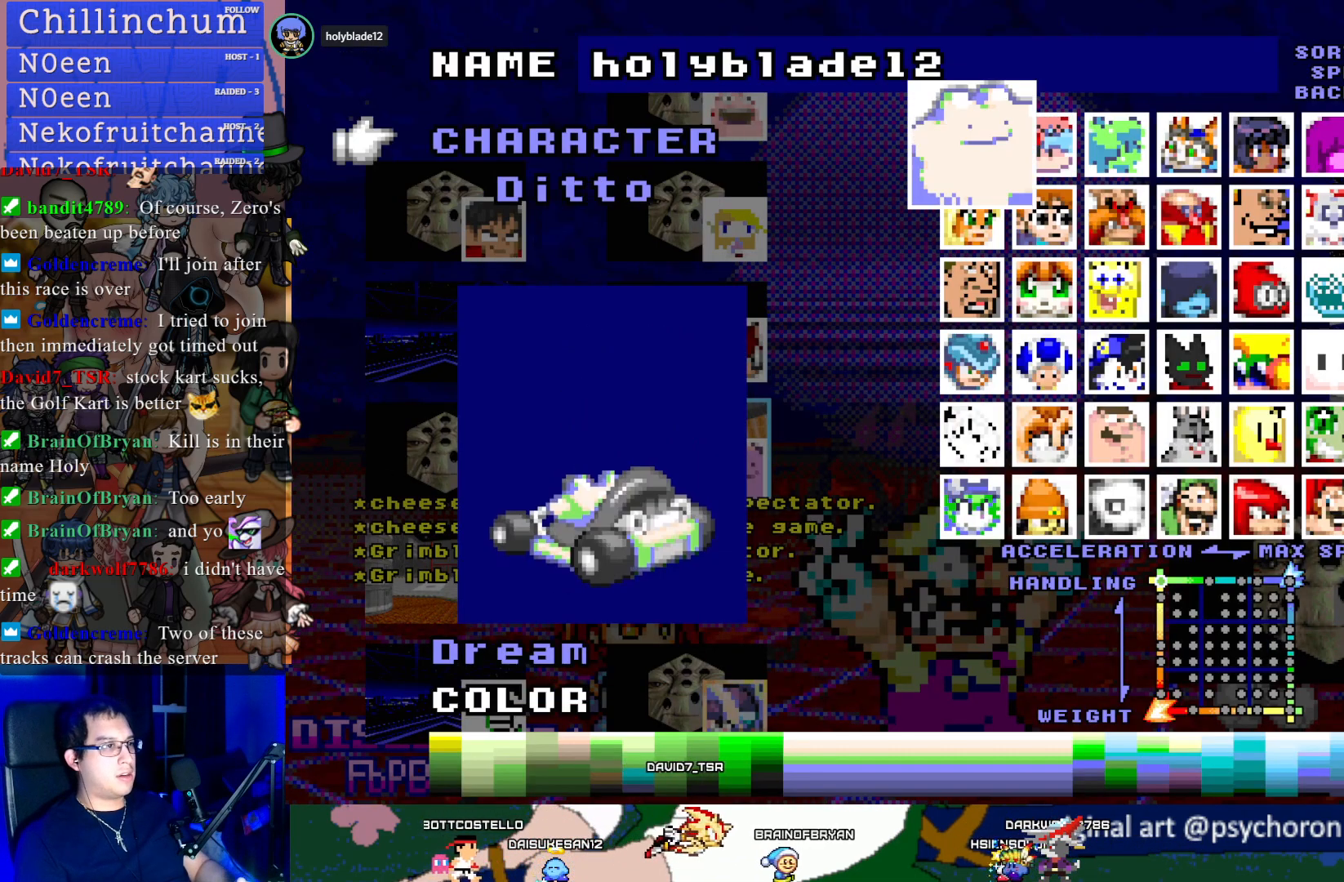
{"buttons": [], "left_stick": "center", "right_stick": "center", "events": [[17, "DPAD_DOWN", "up"], [233, "DPAD_UP", "down"], [283, "DPAD_UP", "up"], [367, "DPAD_UP", "down"], [483, "DPAD_UP", "up"]]}
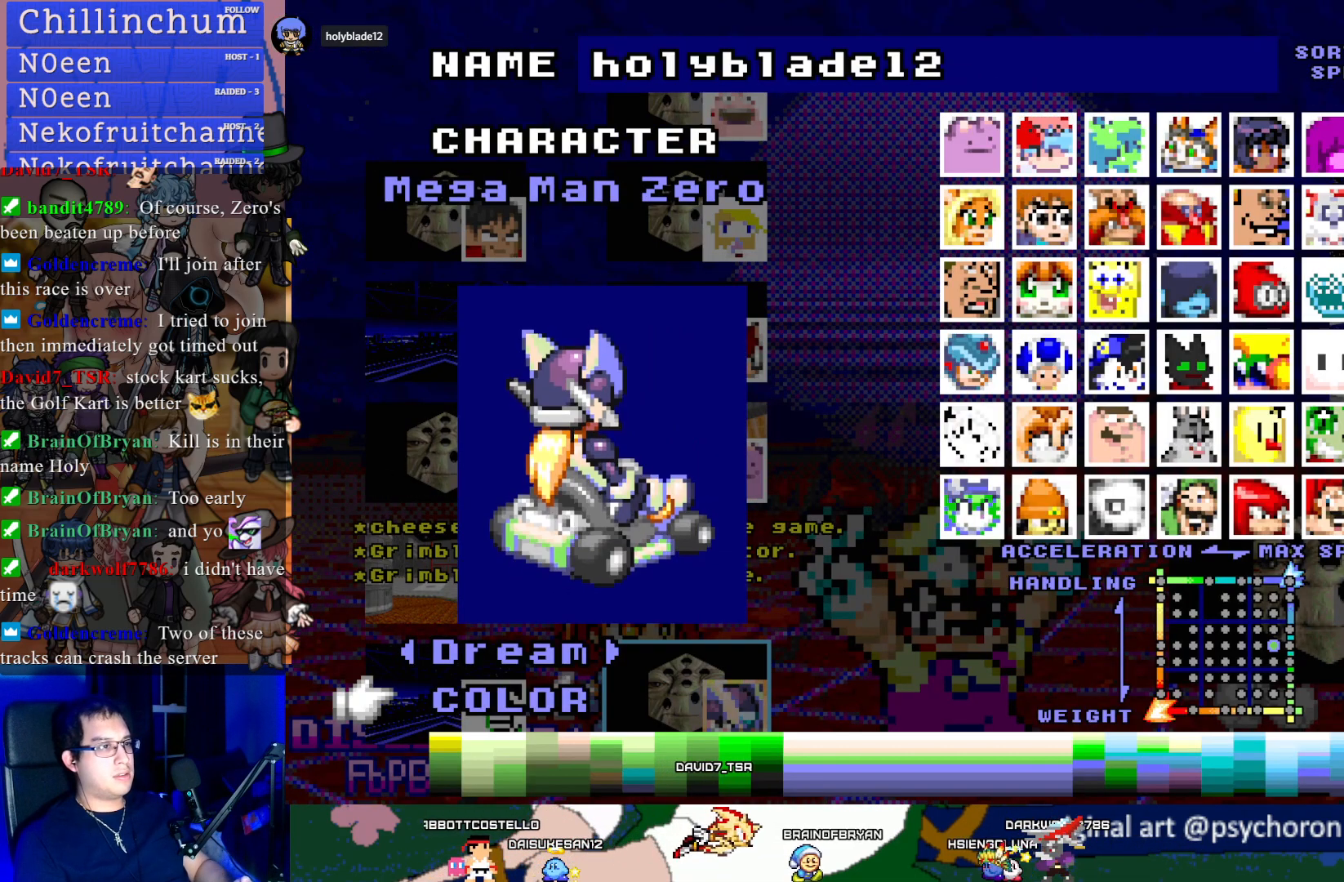
{"buttons": [], "left_stick": "center", "right_stick": "center", "events": [[200, "DPAD_UP", "down"], [317, "DPAD_UP", "up"]]}
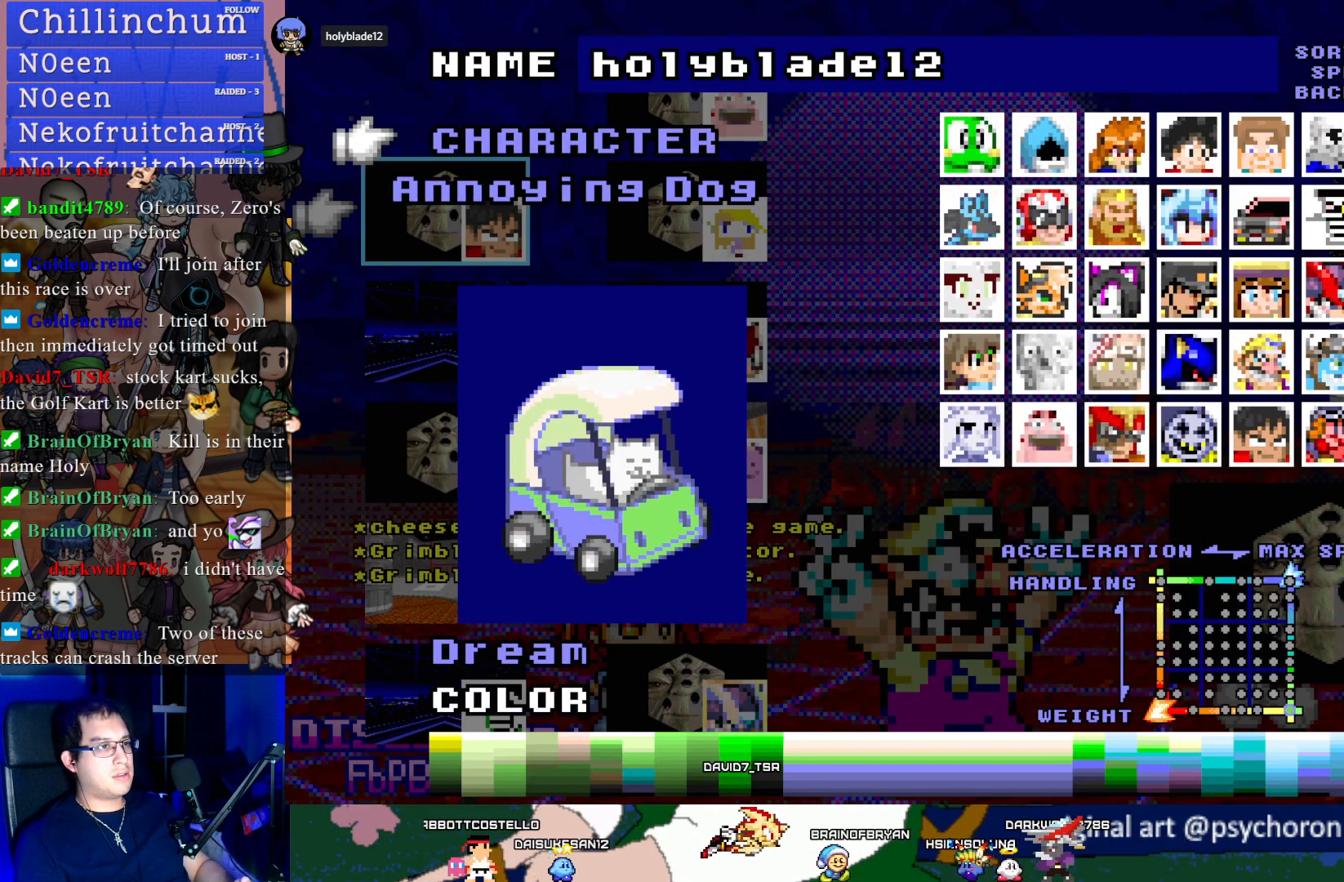
{"buttons": [], "left_stick": "center", "right_stick": "center", "events": [[83, "DPAD_UP", "down"], [200, "DPAD_UP", "up"], [267, "DPAD_UP", "down"], [383, "DPAD_UP", "up"]]}
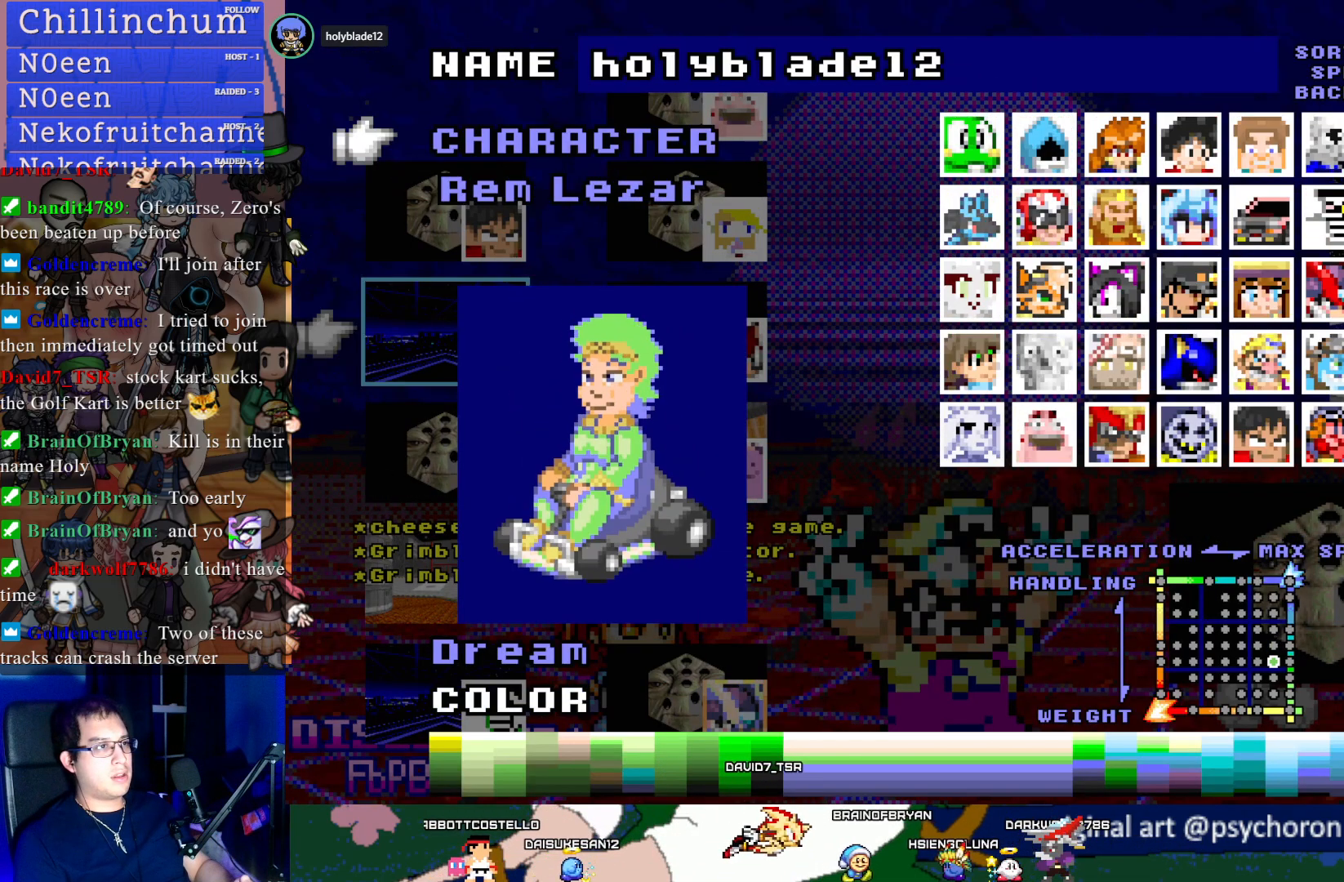
{"buttons": [], "left_stick": "center", "right_stick": "center", "events": [[100, "DPAD_LEFT", "down"], [200, "DPAD_LEFT", "up"], [383, "DPAD_UP", "down"], [467, "DPAD_UP", "up"]]}
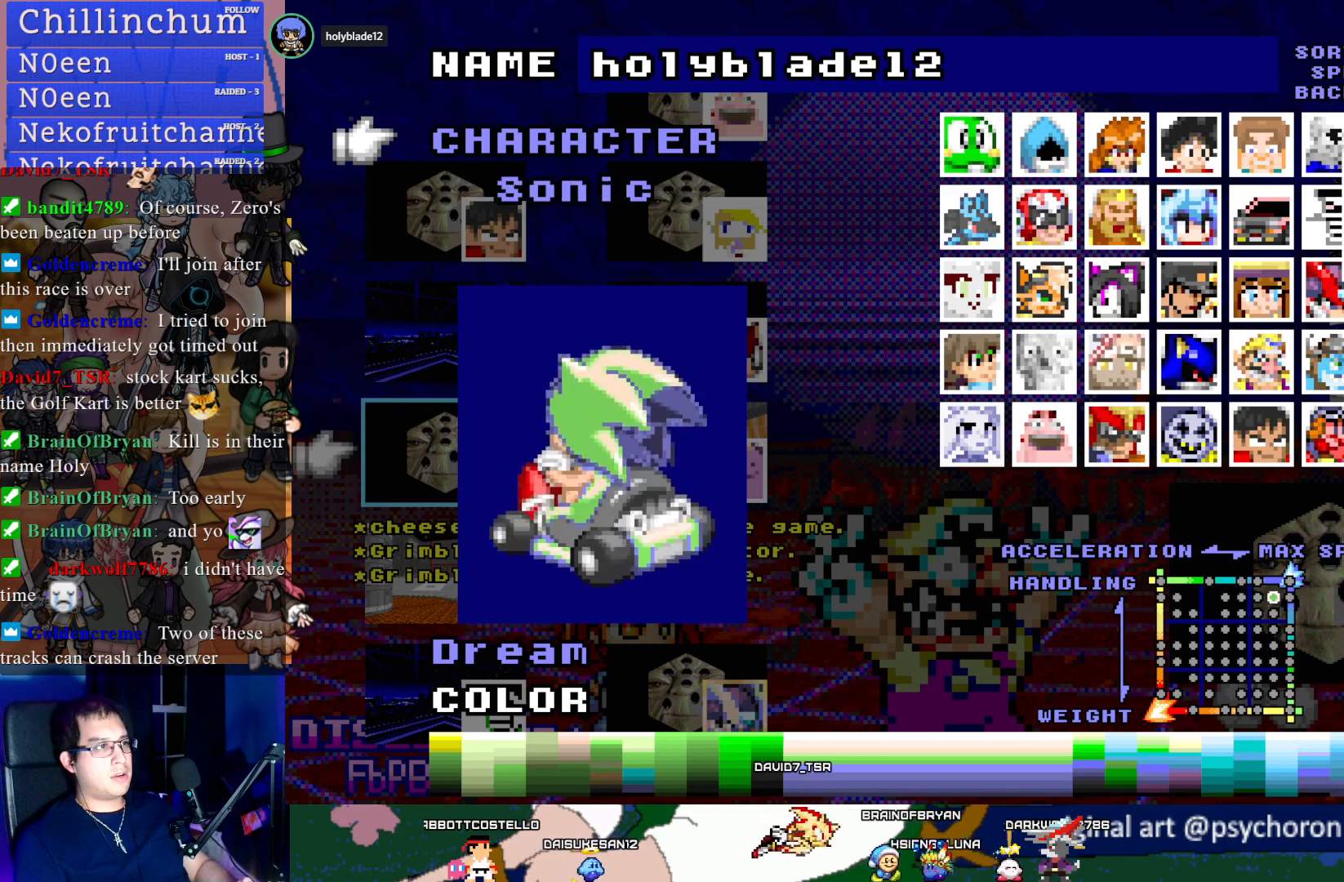
{"buttons": [], "left_stick": "center", "right_stick": "center", "events": [[350, "DPAD_UP", "down"], [467, "DPAD_UP", "up"]]}
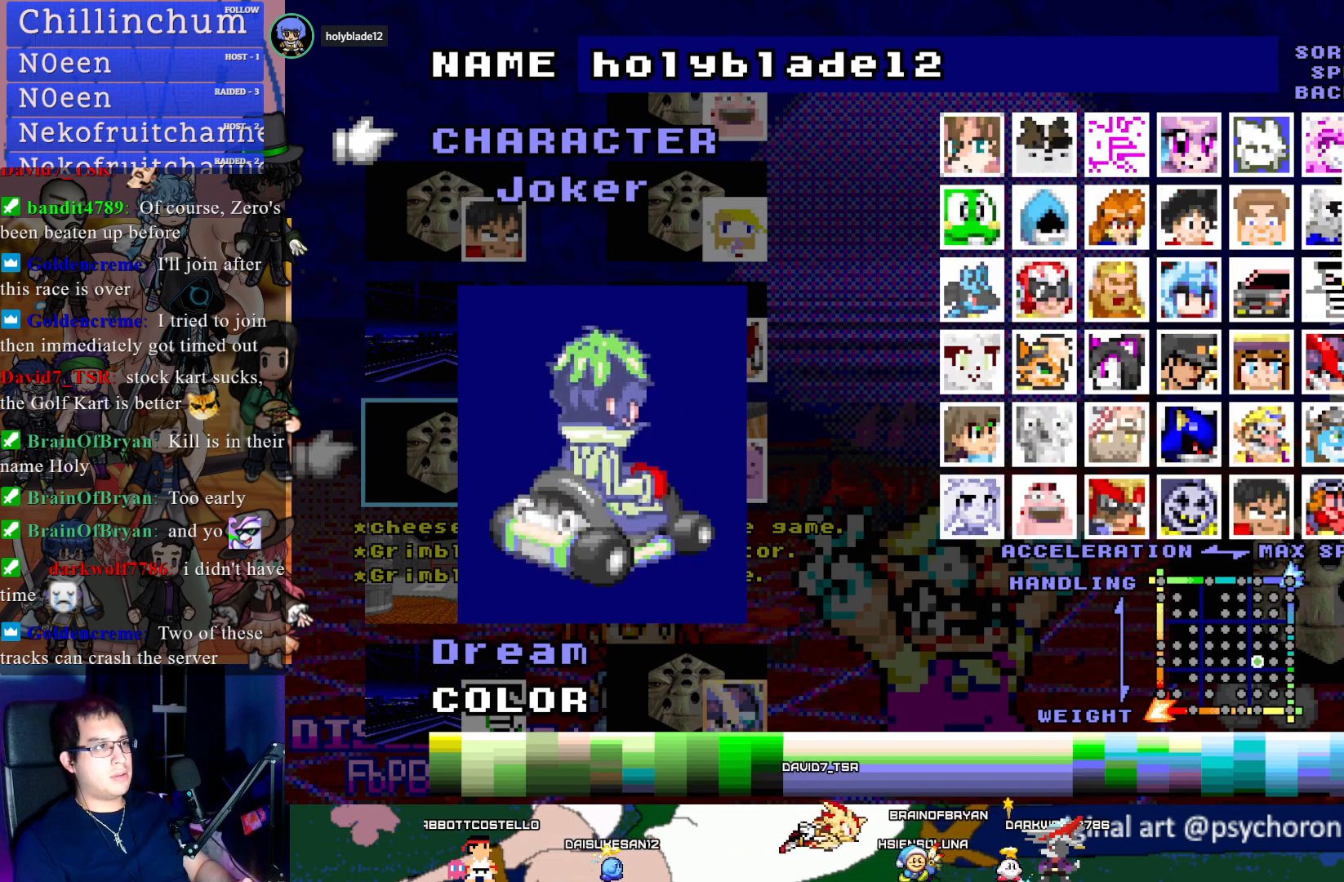
{"buttons": [], "left_stick": "center", "right_stick": "center", "events": []}
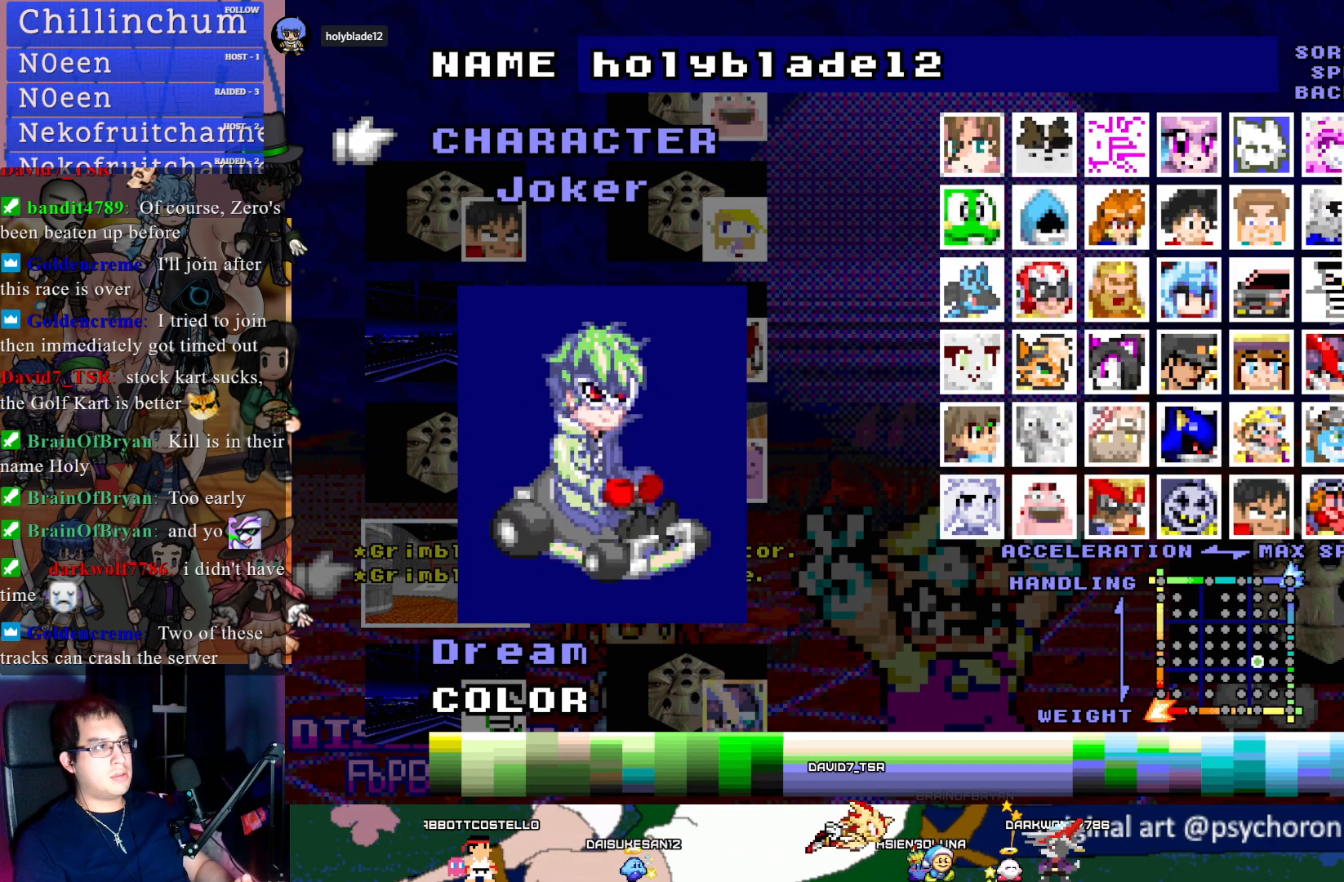
{"buttons": [], "left_stick": "center", "right_stick": "center", "events": [[167, "DPAD_LEFT", "down"], [250, "DPAD_LEFT", "up"]]}
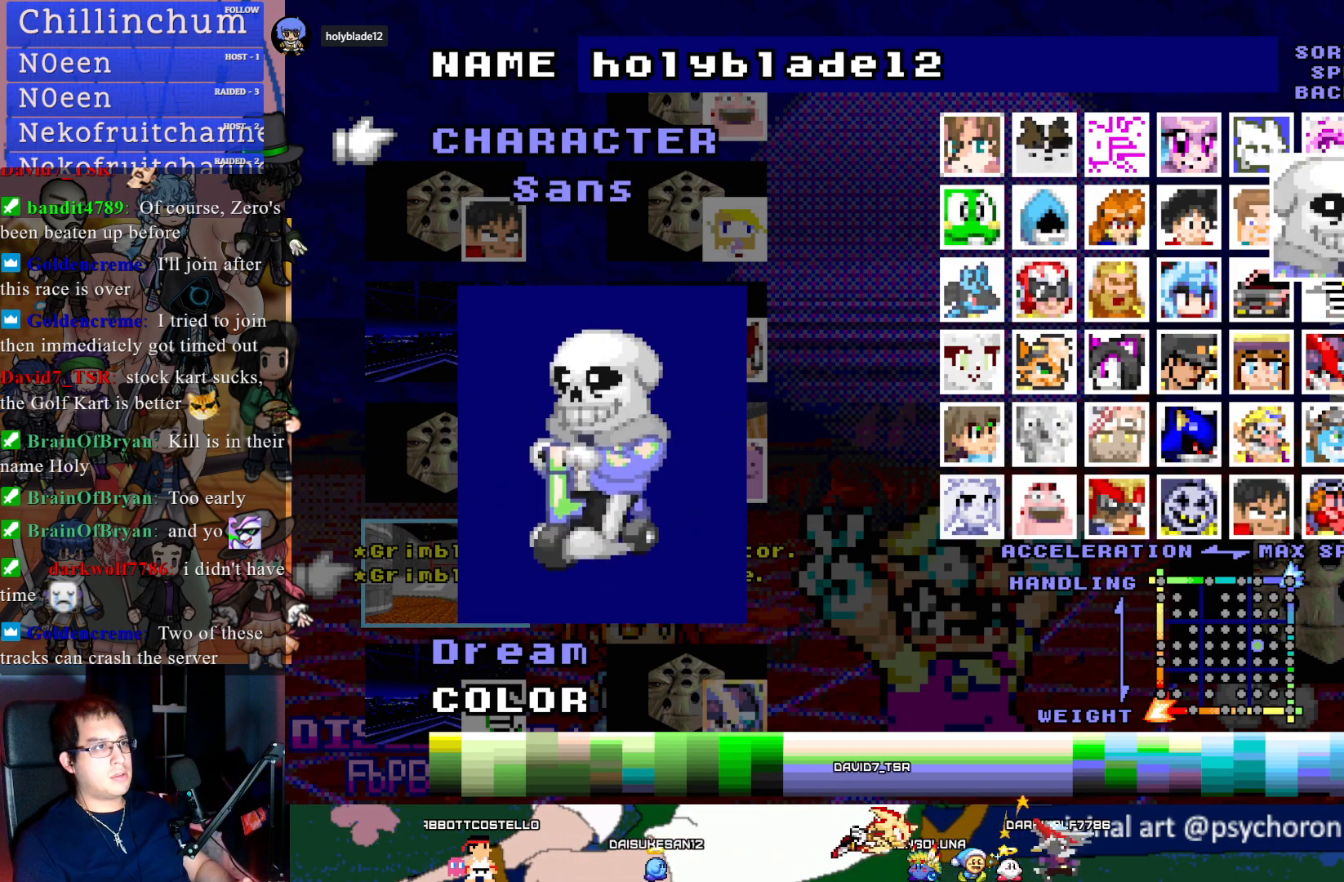
{"buttons": [], "left_stick": "center", "right_stick": "center", "events": [[33, "DPAD_UP", "down"], [83, "DPAD_UP", "up"], [200, "DPAD_UP", "down"], [283, "DPAD_UP", "up"]]}
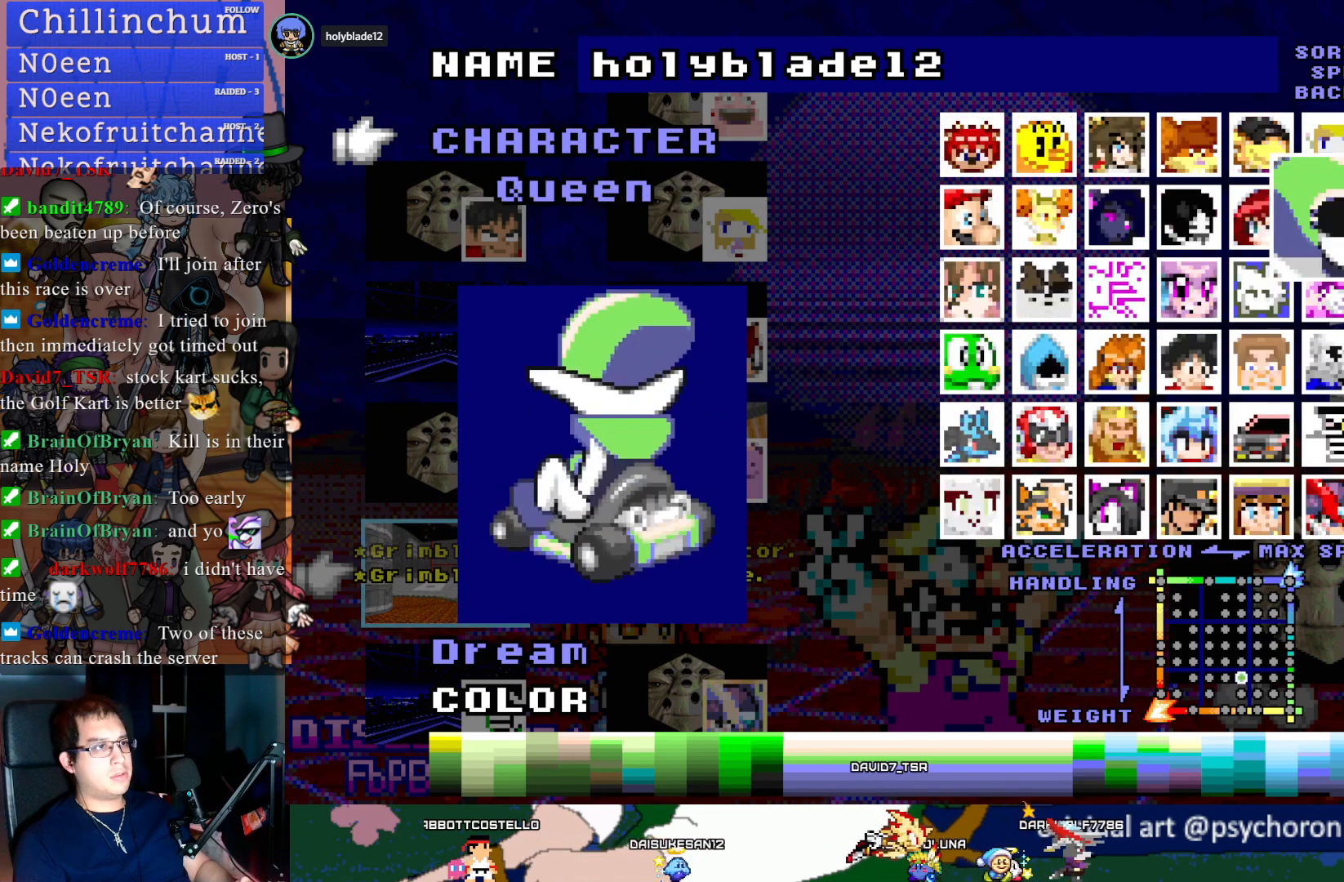
{"buttons": ["DPAD_UP"], "left_stick": "center", "right_stick": "center", "events": [[300, "DPAD_UP", "down"], [433, "DPAD_UP", "up"], [483, "DPAD_UP", "down"]]}
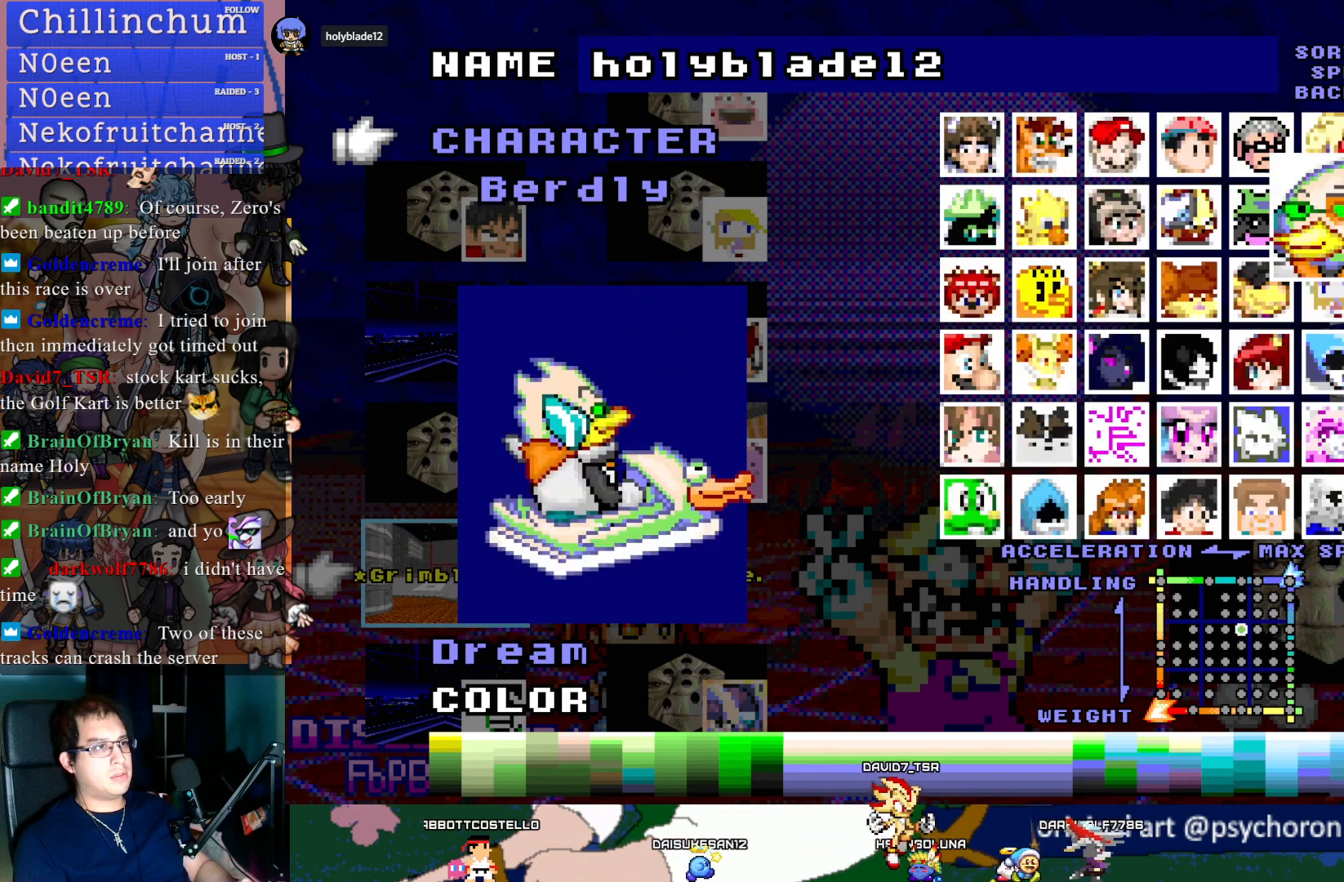
{"buttons": [], "left_stick": "center", "right_stick": "center", "events": [[83, "DPAD_UP", "up"]]}
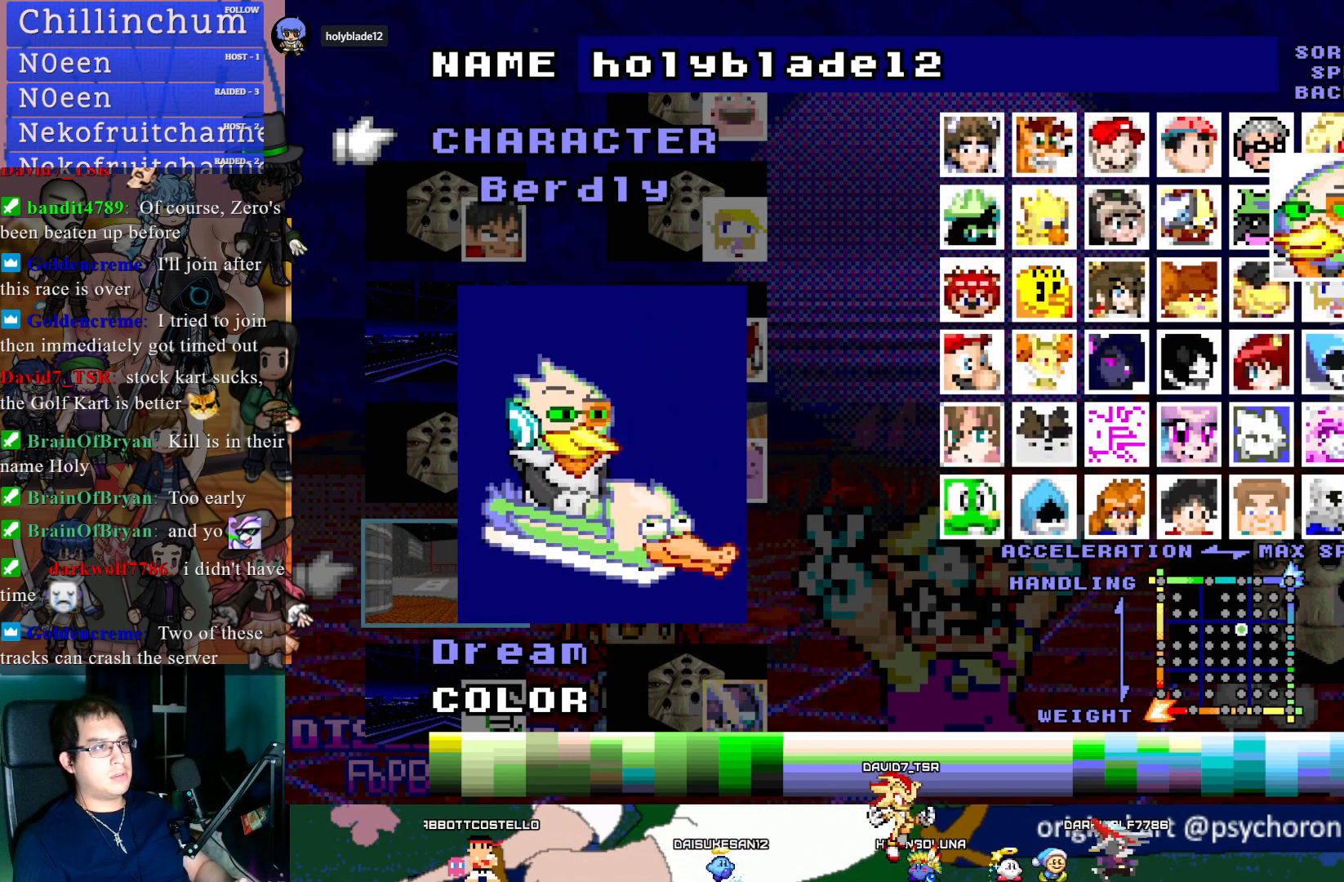
{"buttons": [], "left_stick": "center", "right_stick": "center", "events": []}
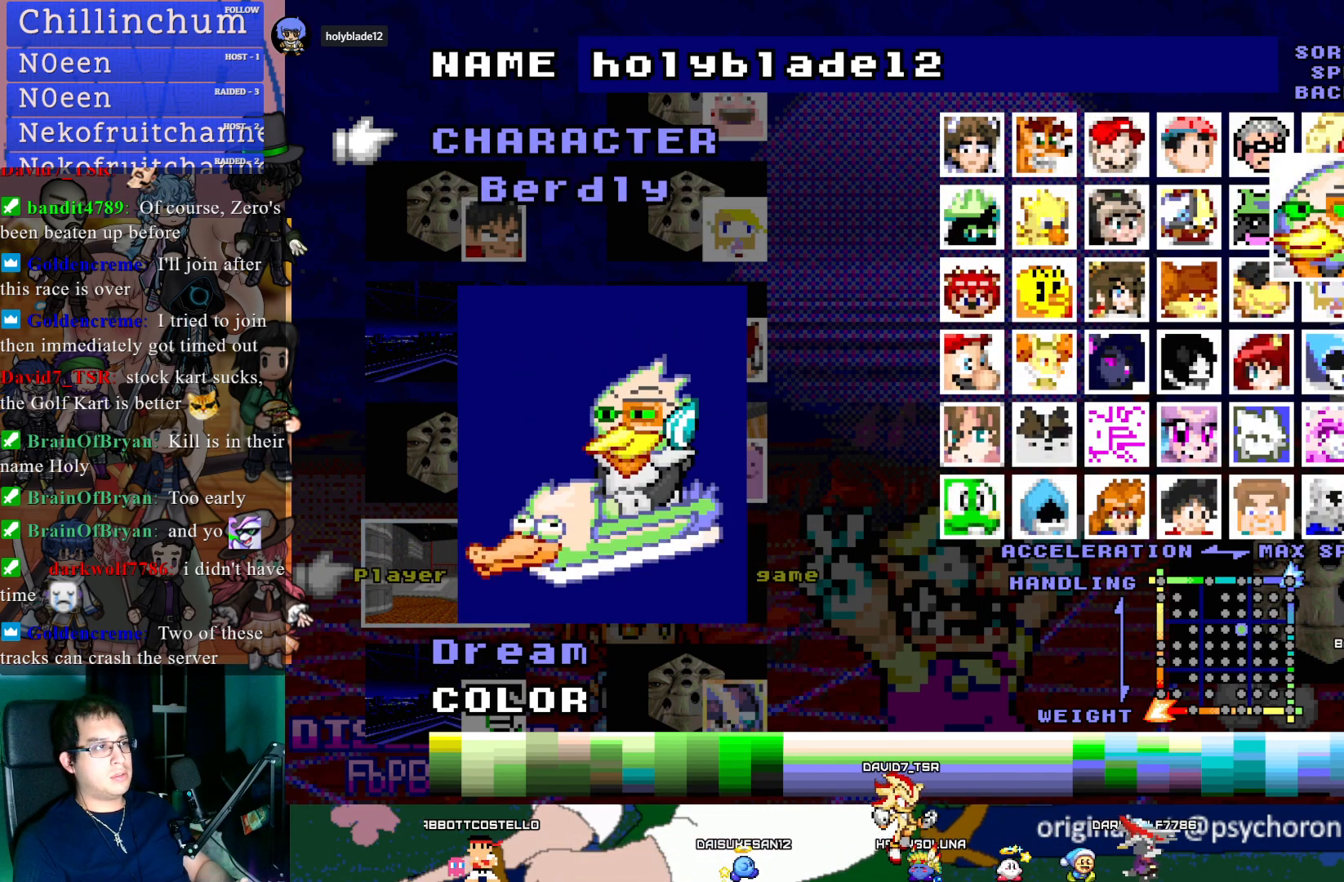
{"buttons": [], "left_stick": "center", "right_stick": "center", "events": [[83, "DPAD_UP", "down"], [183, "DPAD_UP", "up"]]}
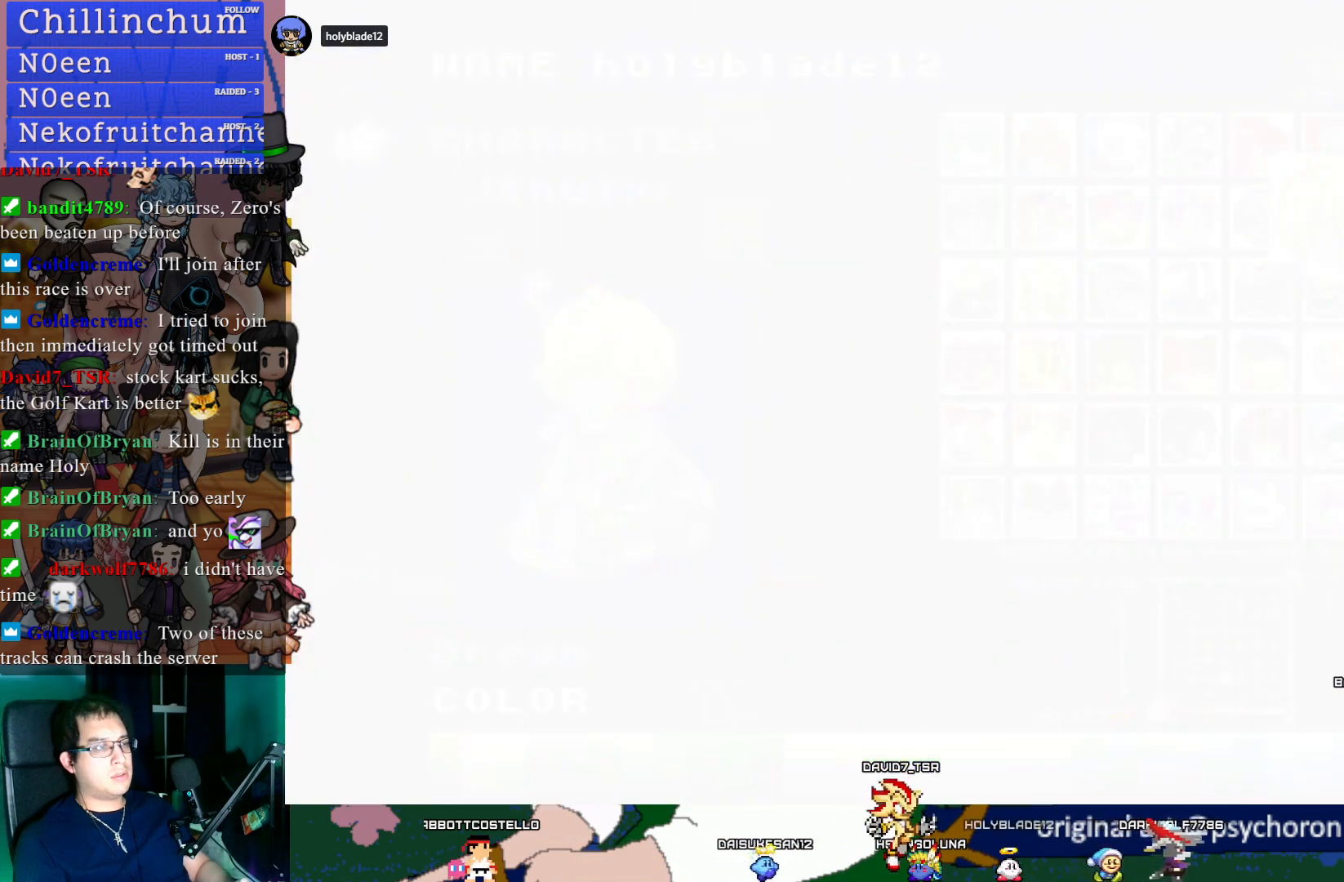
{"buttons": [], "left_stick": "center", "right_stick": "center", "events": []}
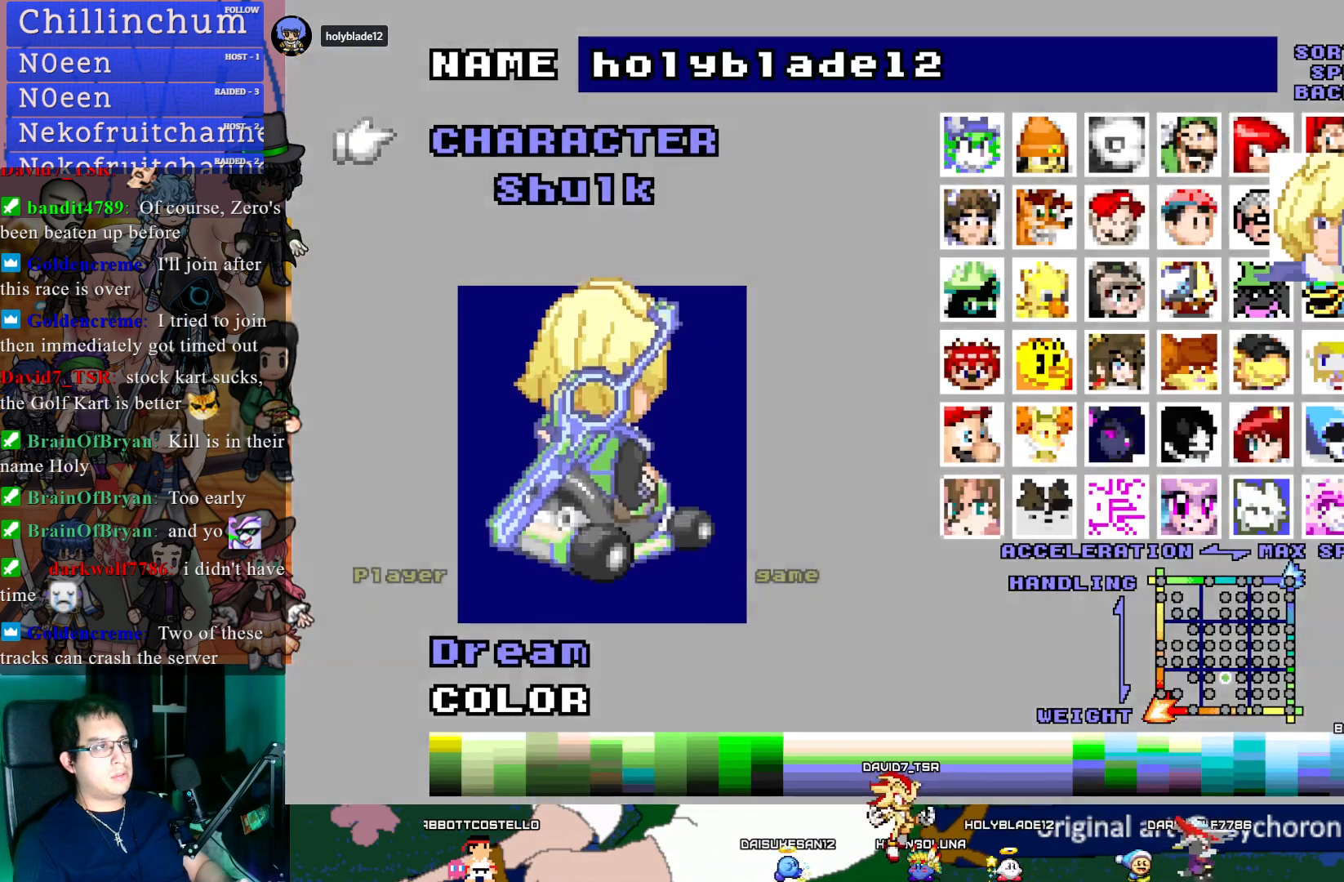
{"buttons": [], "left_stick": "center", "right_stick": "center", "events": []}
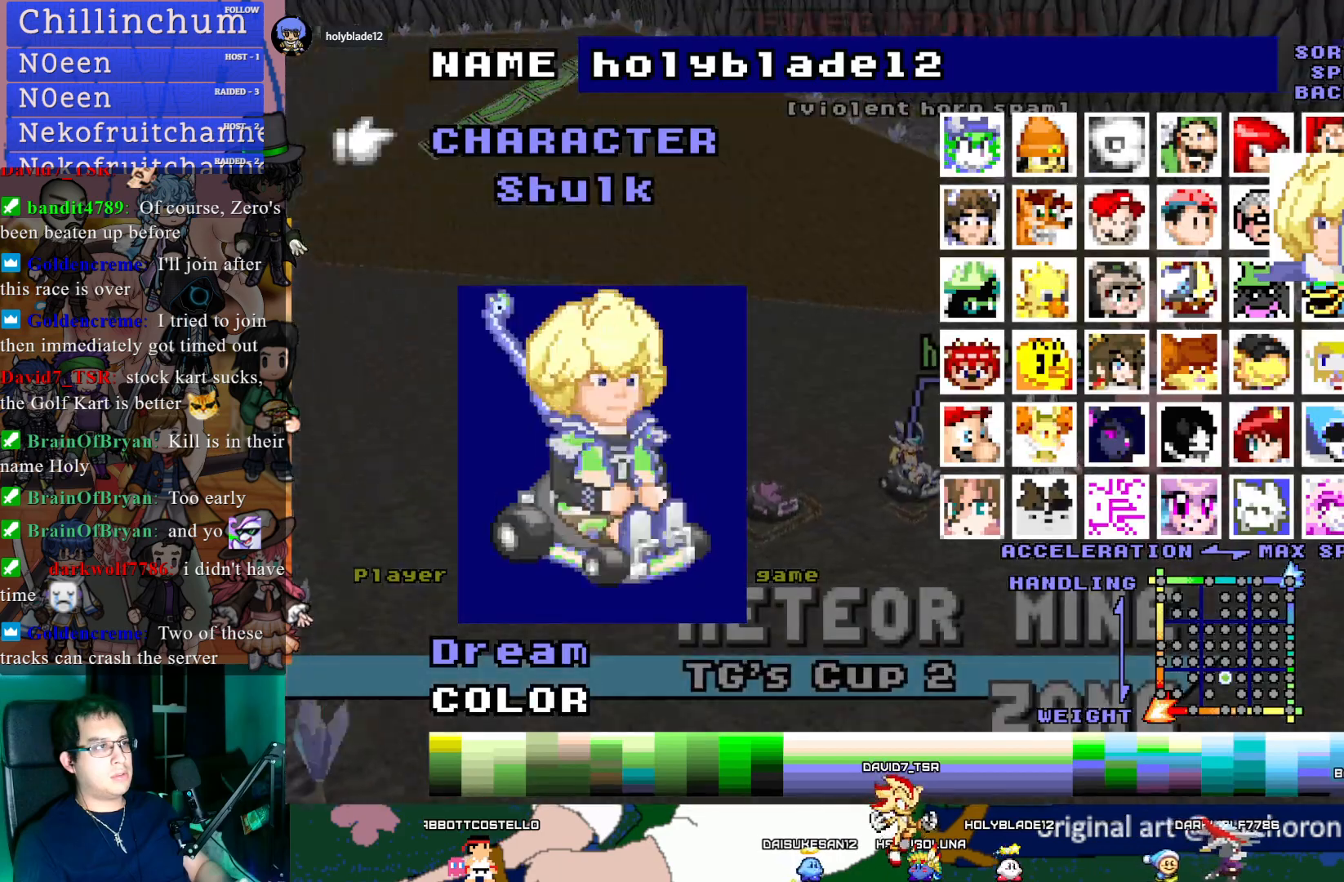
{"buttons": [], "left_stick": "center", "right_stick": "center", "events": [[233, "DPAD_UP", "down"], [317, "DPAD_UP", "up"]]}
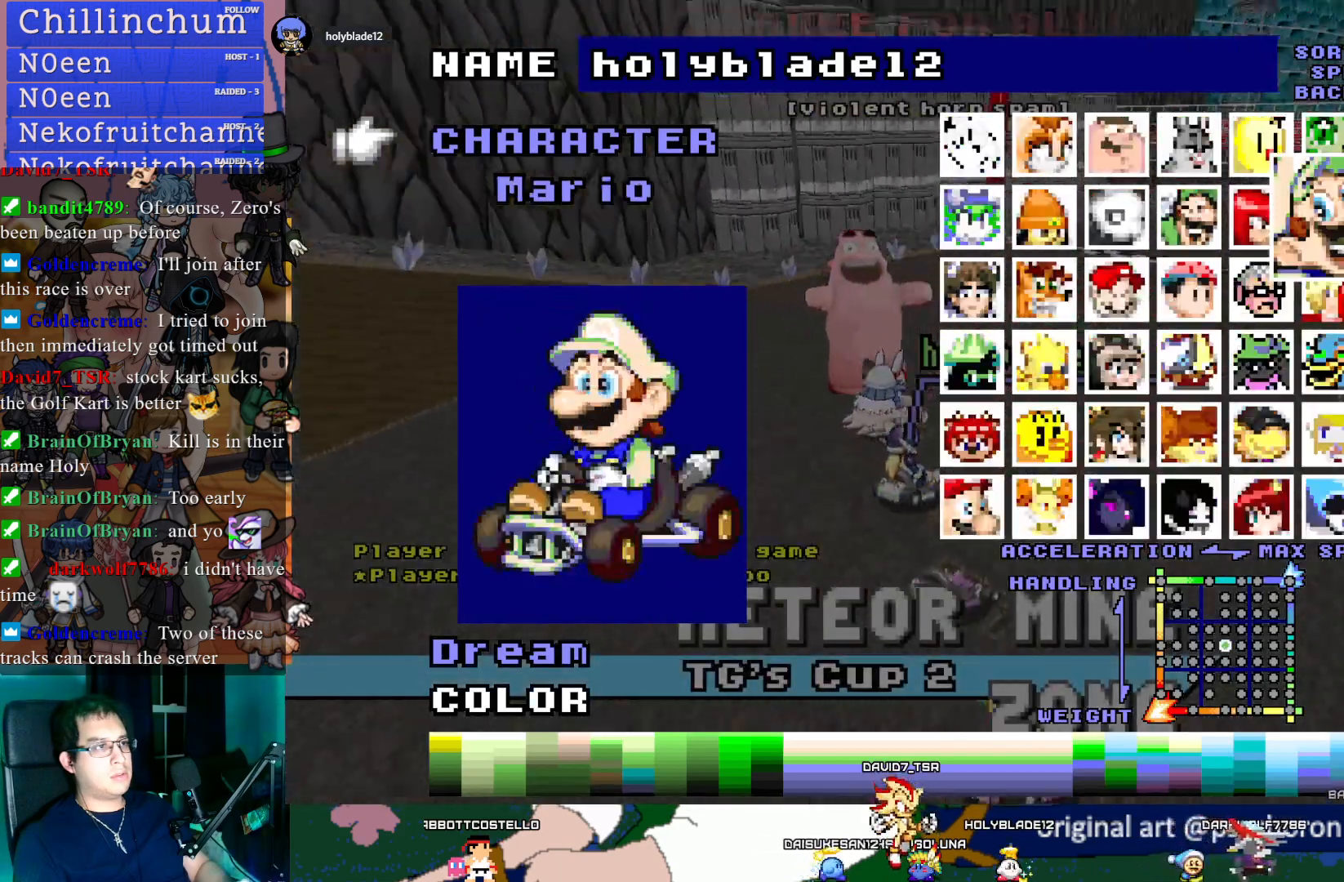
{"buttons": [], "left_stick": "center", "right_stick": "center", "events": [[250, "DPAD_UP", "down"], [367, "DPAD_UP", "up"]]}
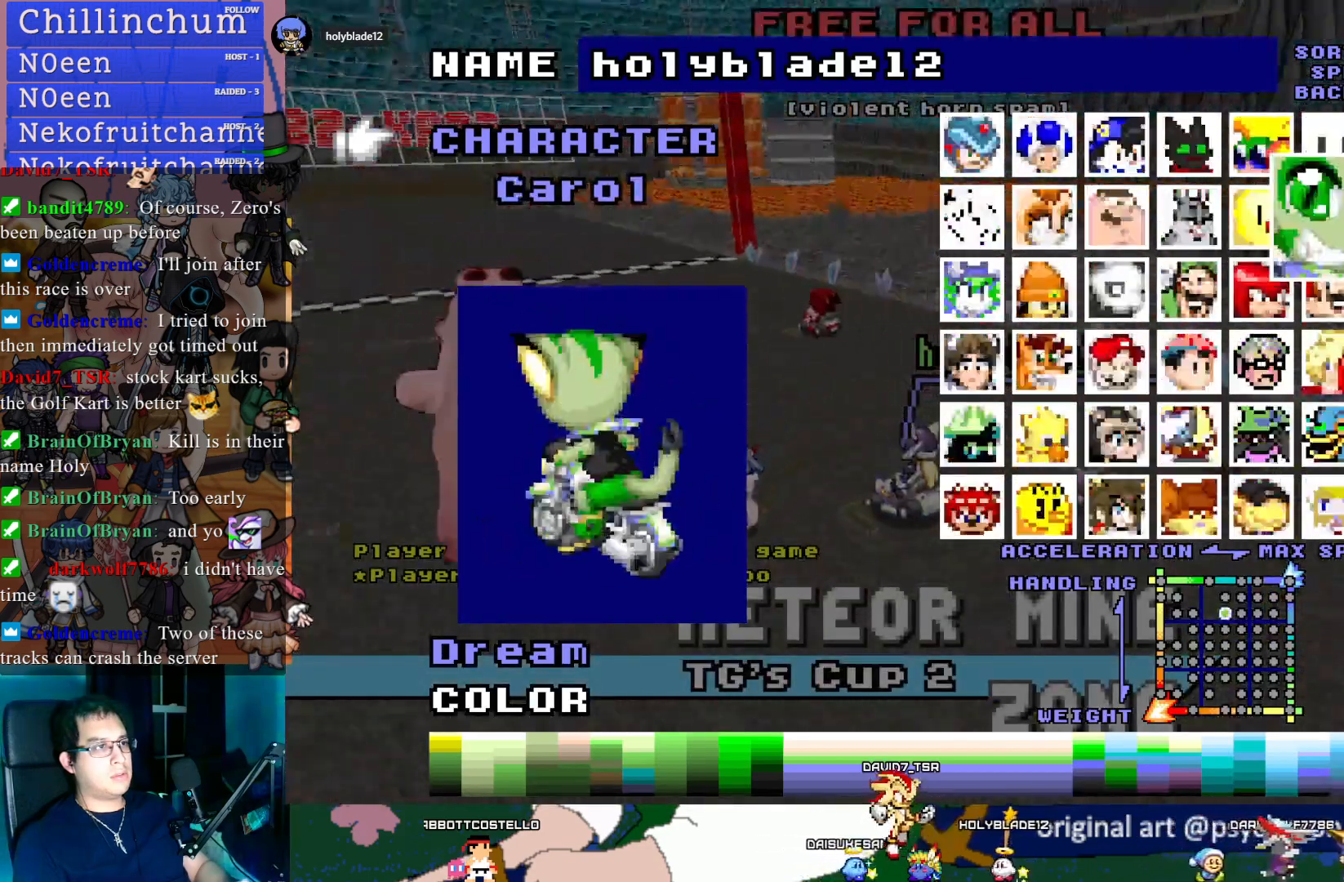
{"buttons": [], "left_stick": "center", "right_stick": "center", "events": [[250, "DPAD_UP", "down"], [350, "DPAD_UP", "up"]]}
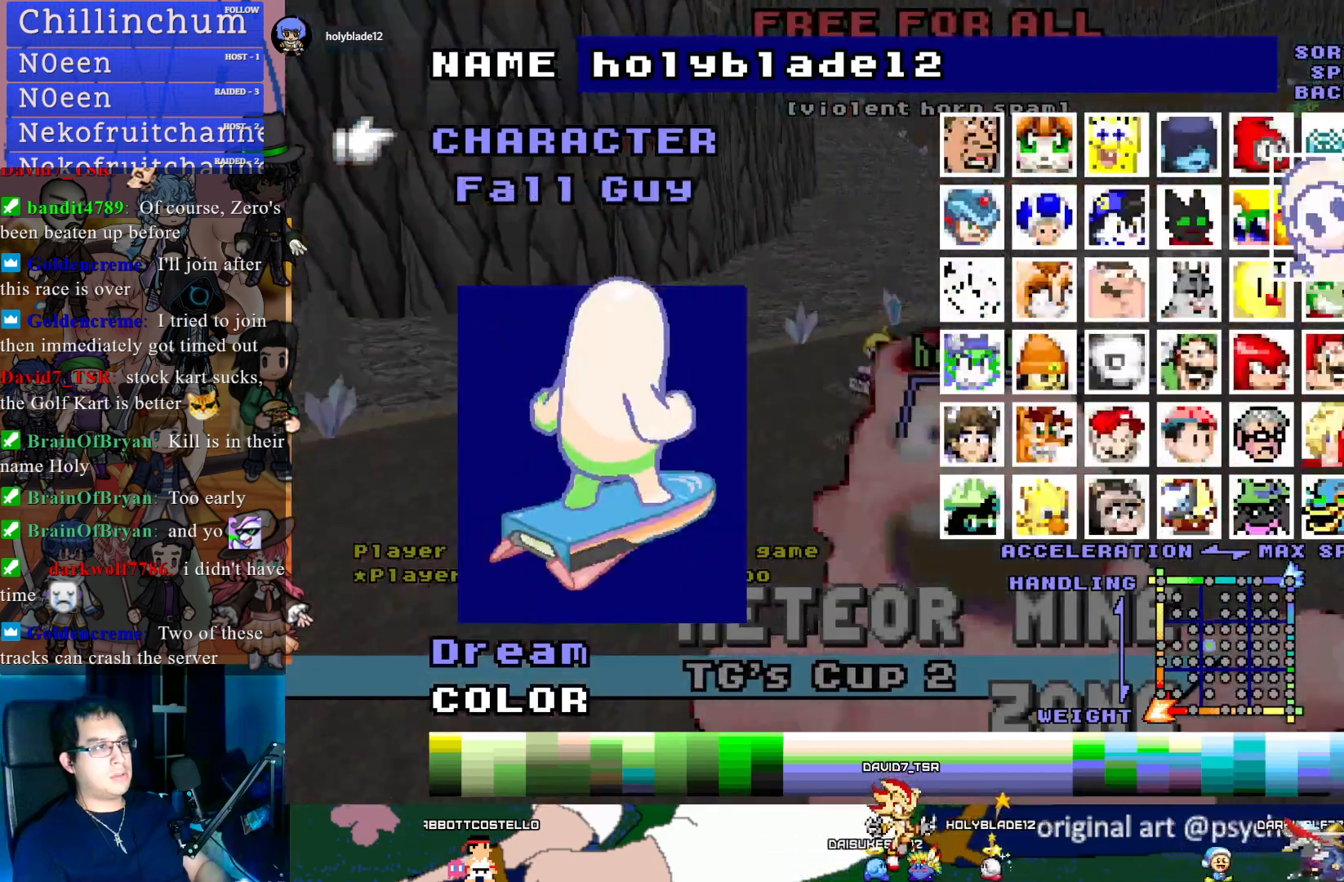
{"buttons": ["DPAD_UP"], "left_stick": "center", "right_stick": "center", "events": [[433, "DPAD_UP", "down"]]}
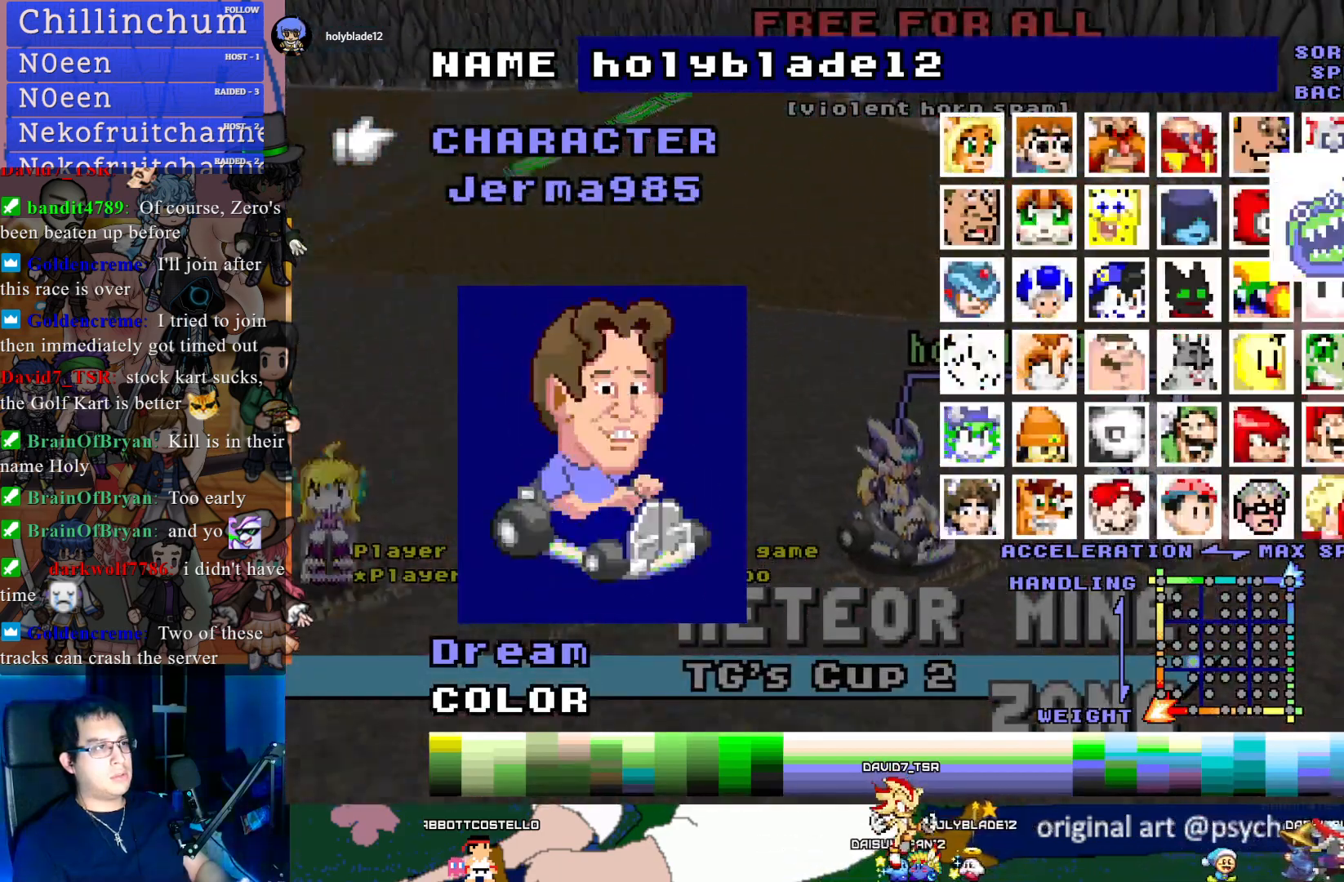
{"buttons": [], "left_stick": "center", "right_stick": "center", "events": [[17, "DPAD_UP", "up"]]}
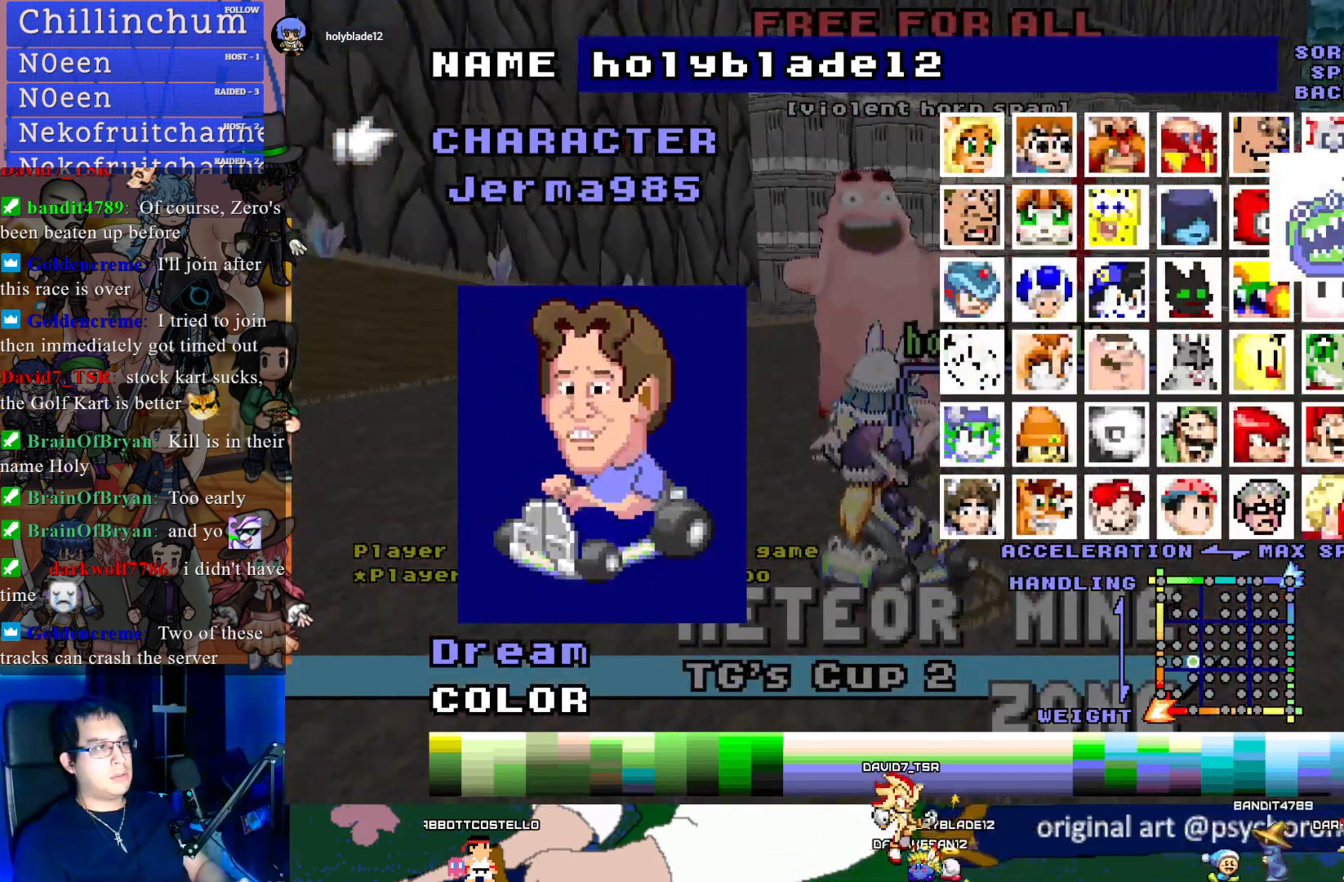
{"buttons": [], "left_stick": "center", "right_stick": "center", "events": [[17, "DPAD_UP", "down"], [100, "DPAD_UP", "up"]]}
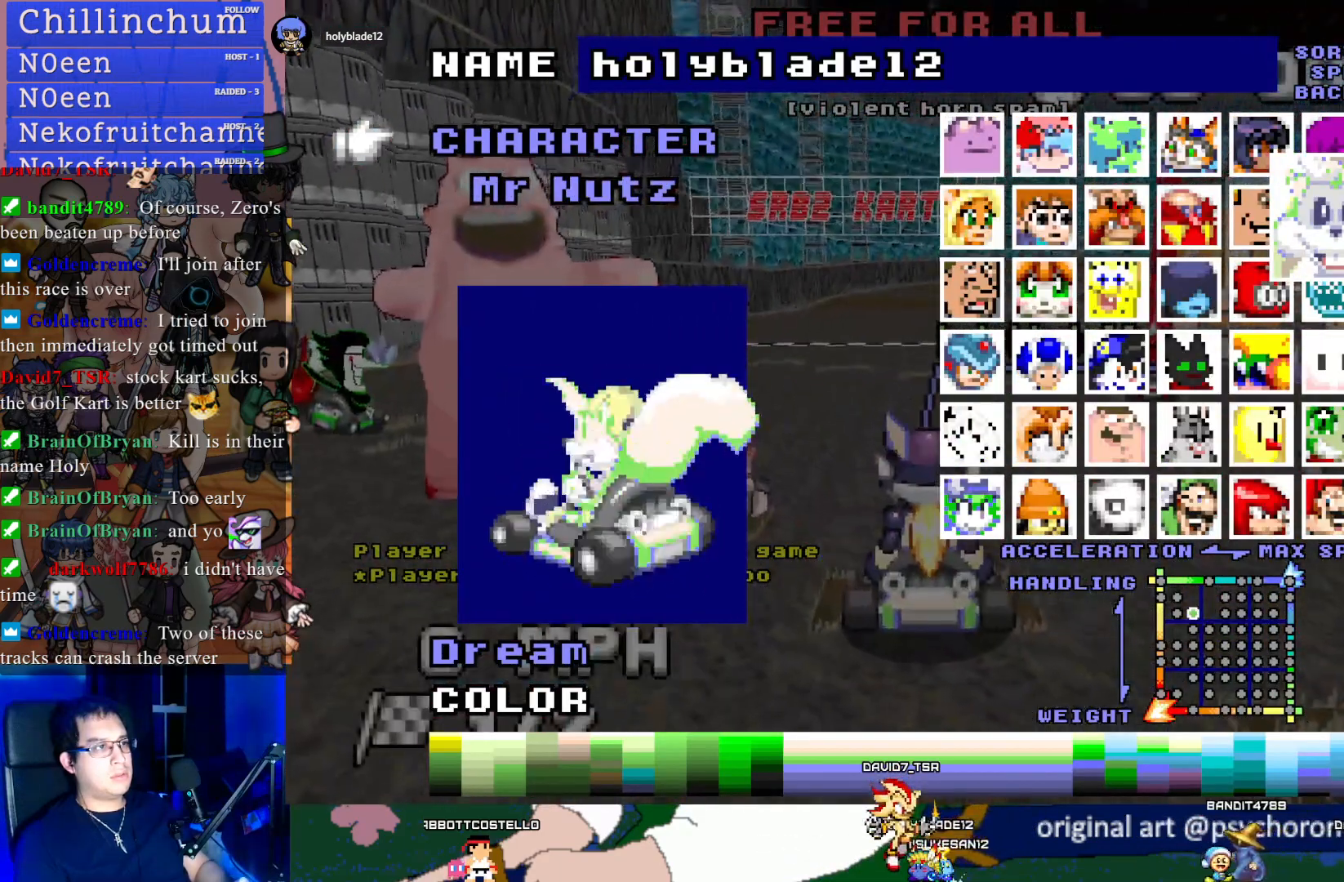
{"buttons": [], "left_stick": "center", "right_stick": "center", "events": []}
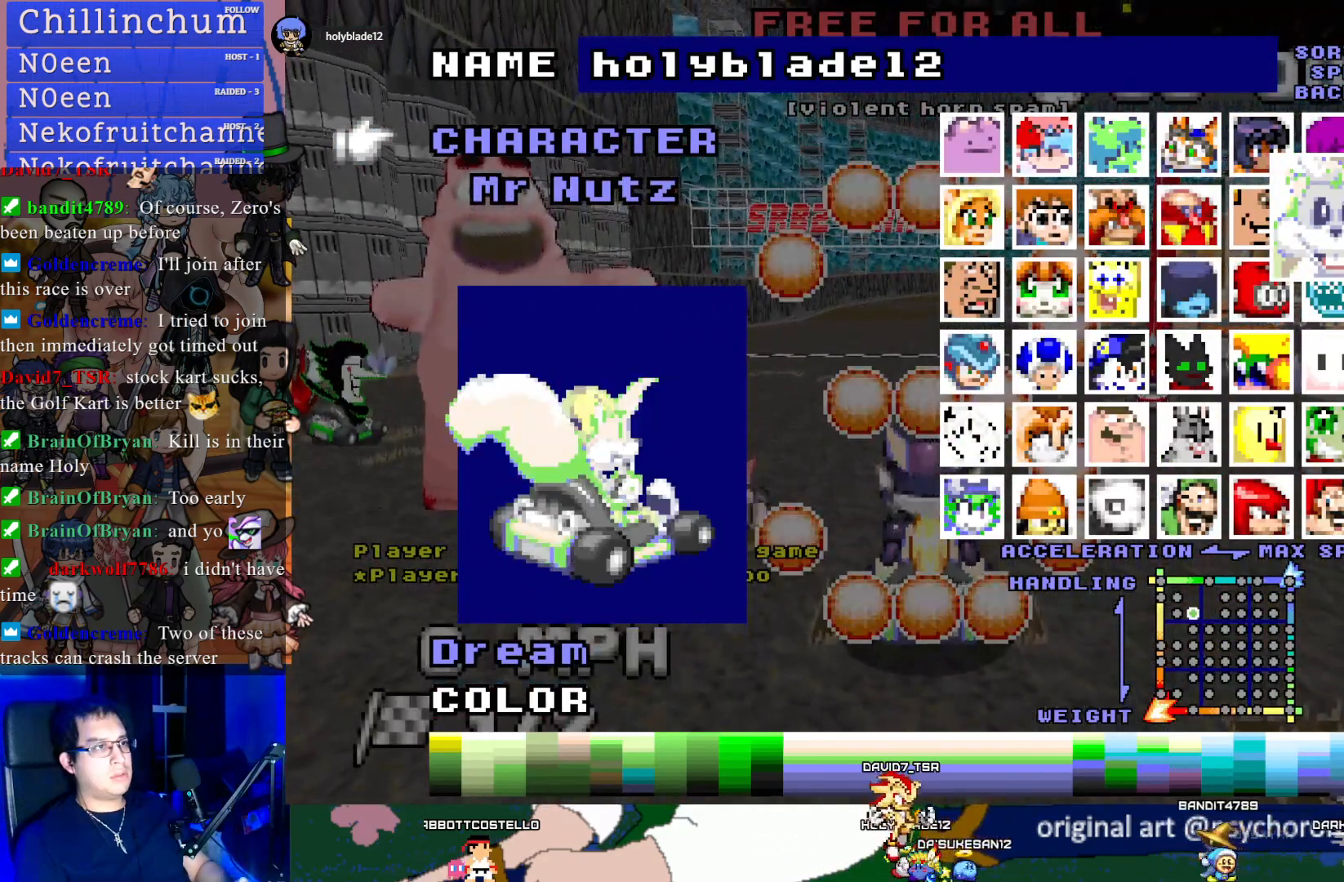
{"buttons": [], "left_stick": "center", "right_stick": "center", "events": [[167, "CIRCLE", "down"], [267, "CIRCLE", "up"], [283, "CIRCLE", "down"], [433, "CIRCLE", "up"]]}
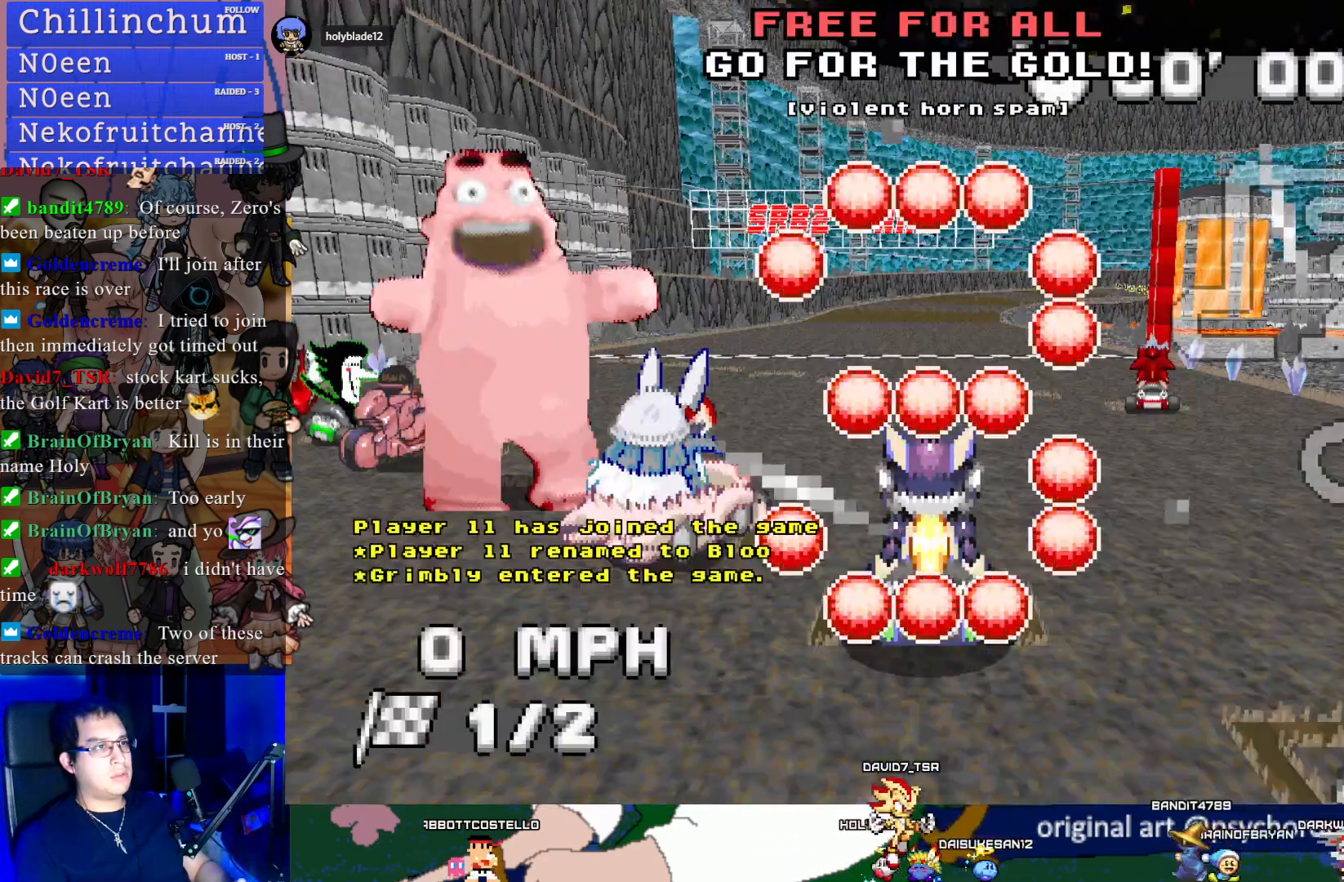
{"buttons": [], "left_stick": "center", "right_stick": "center", "events": []}
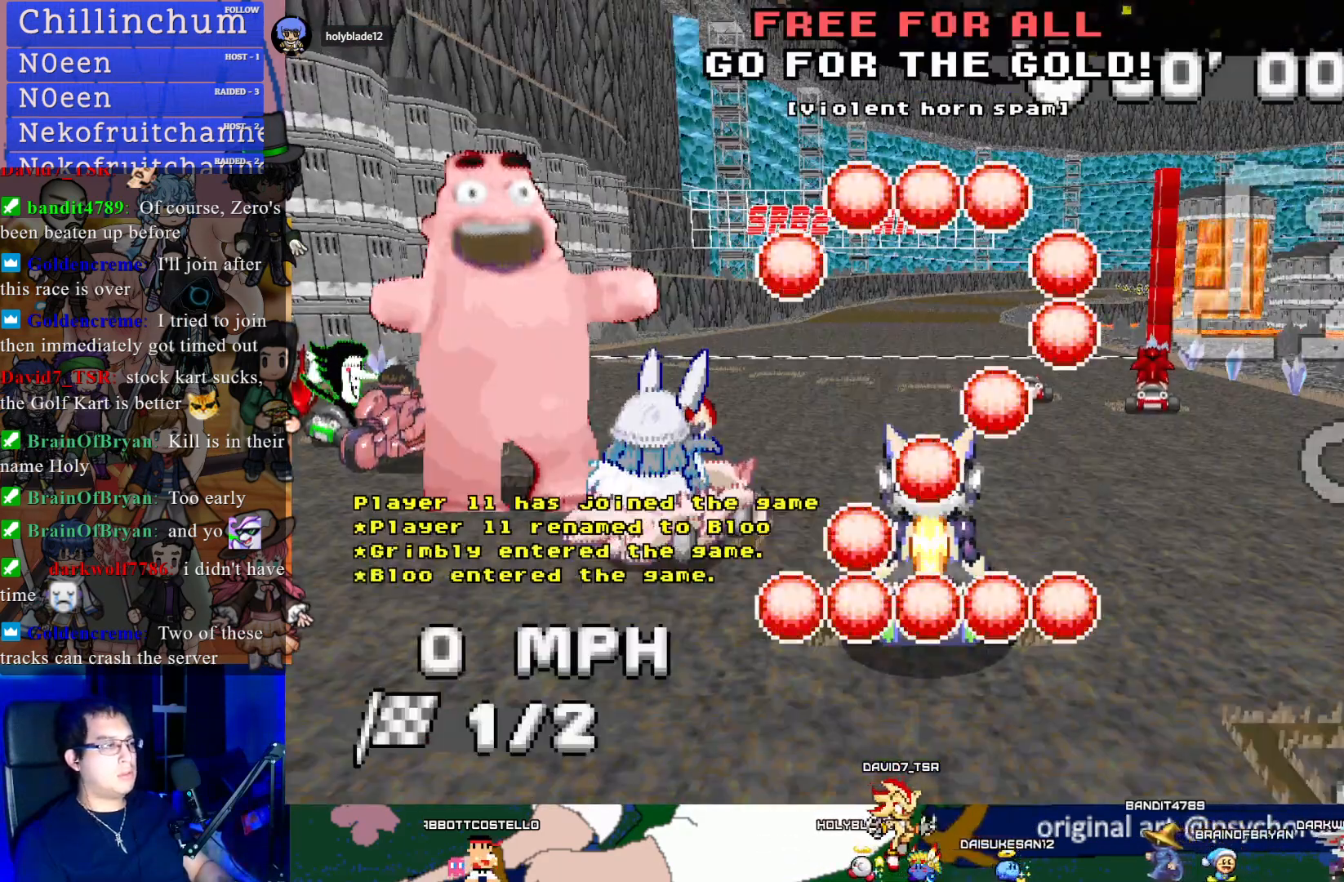
{"buttons": [], "left_stick": "center", "right_stick": "center", "events": []}
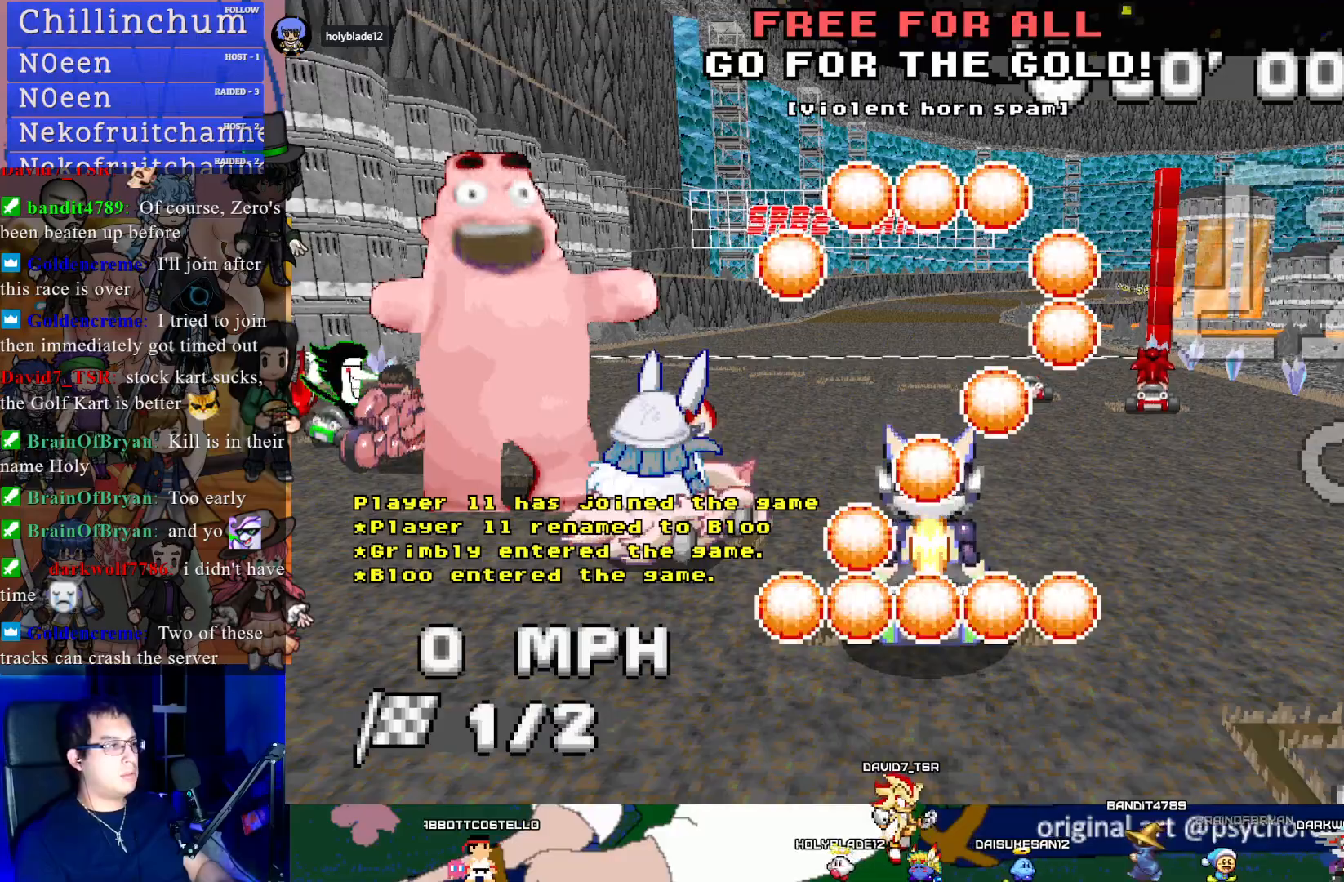
{"buttons": ["CROSS"], "left_stick": "center", "right_stick": "center", "events": [[233, "CROSS", "down"]]}
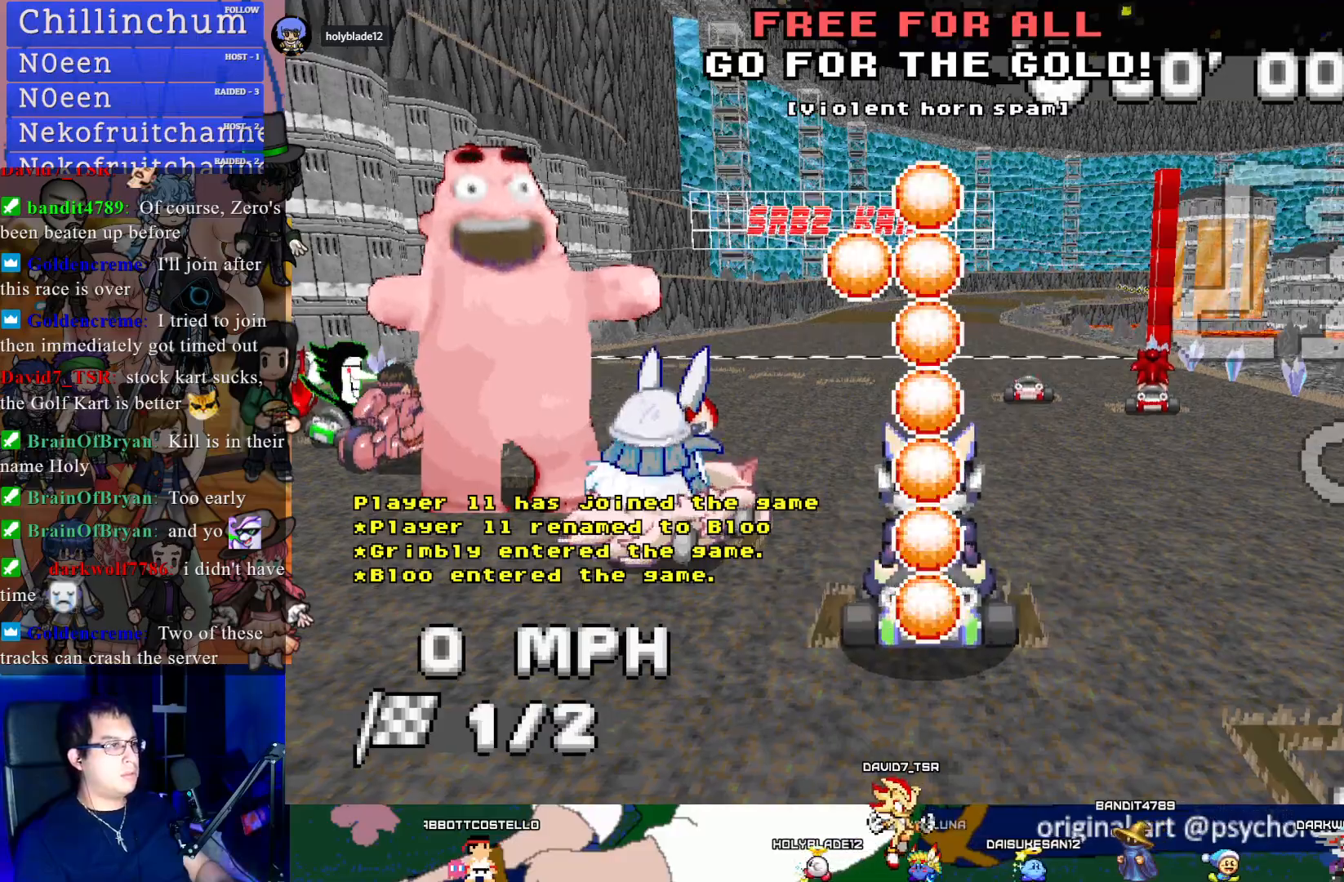
{"buttons": ["CROSS"], "left_stick": "center", "right_stick": "center", "events": []}